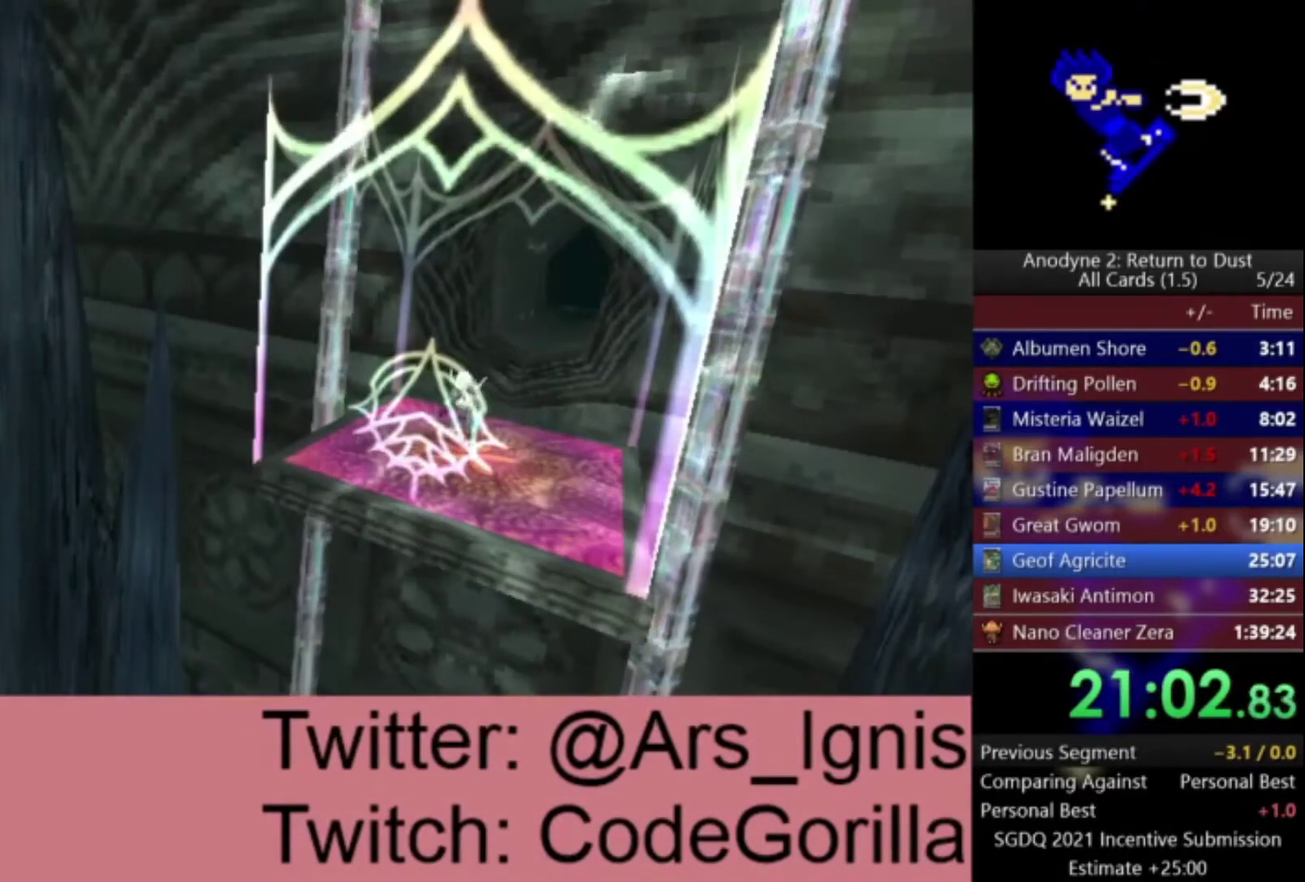
Gameplay with a controller (Xbox layout); each line is a JSON object with the inputs held at the frame after it. "events" lists button and stick changes between this image and that frame as [ms after this image, input, new state], when the widget could be followed in between. Not read: START.
{"buttons": ["DPAD_DOWN"], "left_stick": "center", "right_stick": "center", "events": [[67, "Y", "up"], [133, "Y", "down"], [200, "Y", "up"], [300, "Y", "down"], [367, "Y", "up"], [434, "Y", "down"], [500, "Y", "up"]]}
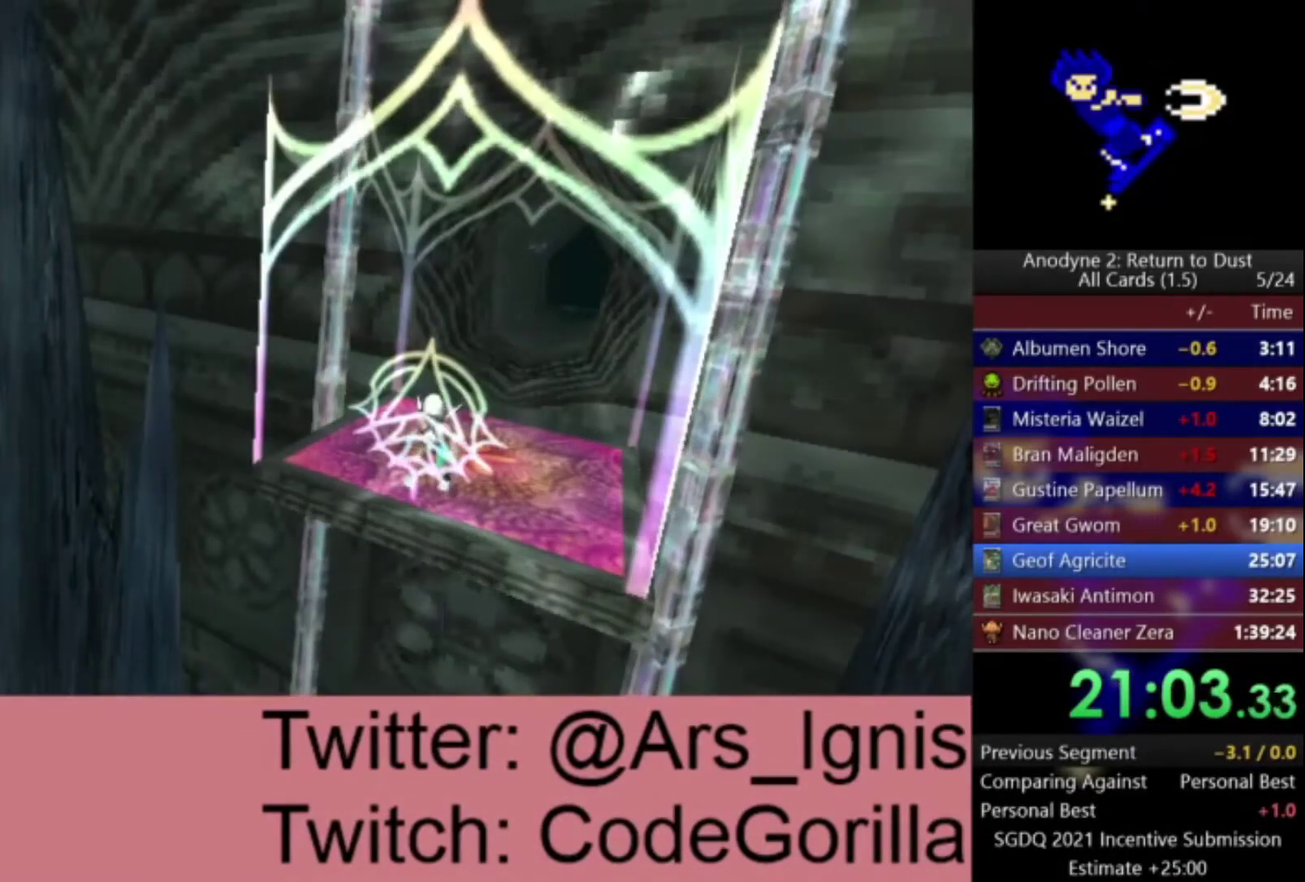
{"buttons": ["DPAD_DOWN"], "left_stick": "center", "right_stick": "center", "events": [[101, "Y", "down"], [167, "Y", "up"]]}
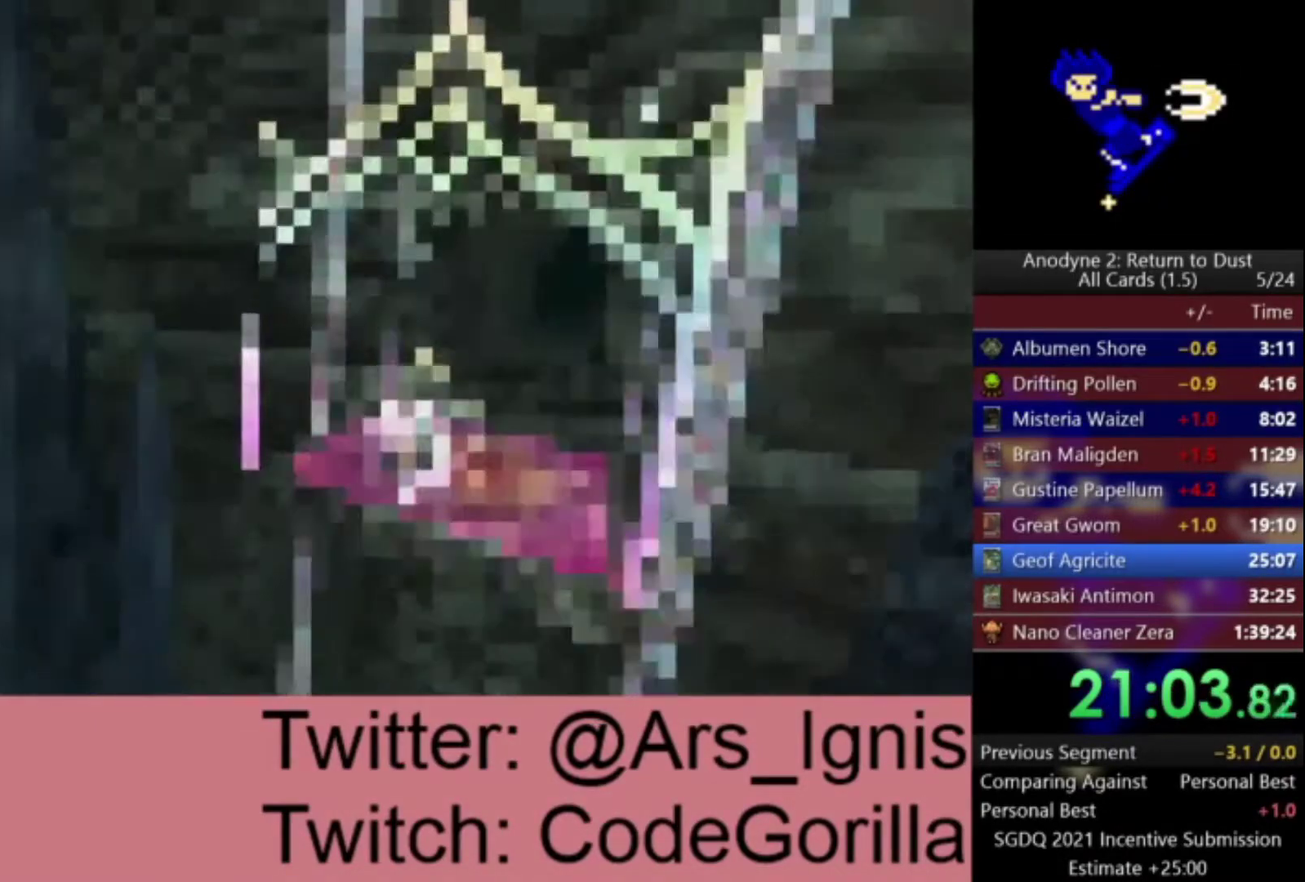
{"buttons": [], "left_stick": "center", "right_stick": "center", "events": [[33, "DPAD_DOWN", "up"]]}
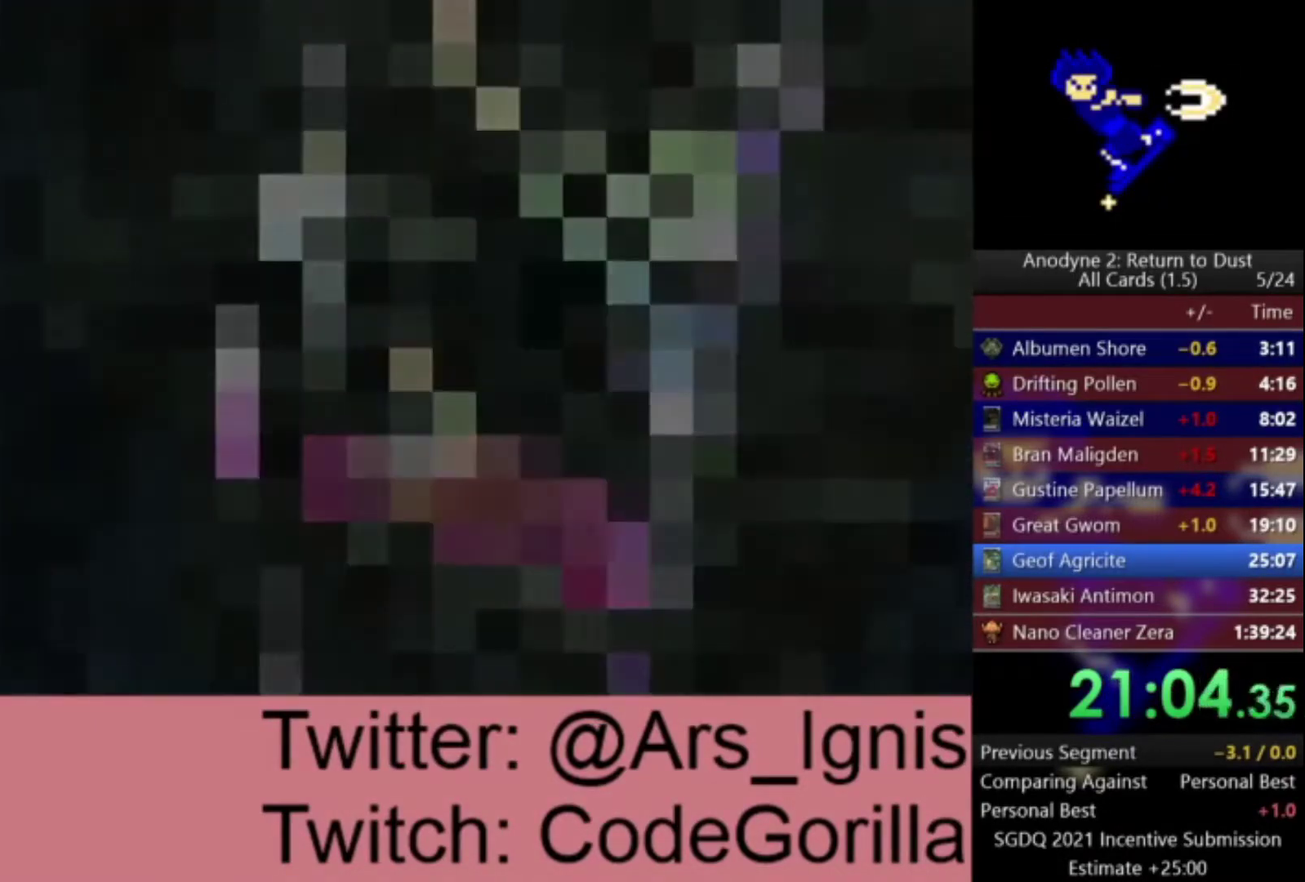
{"buttons": [], "left_stick": "up", "right_stick": "center", "events": [[267, "left_stick", "up"]]}
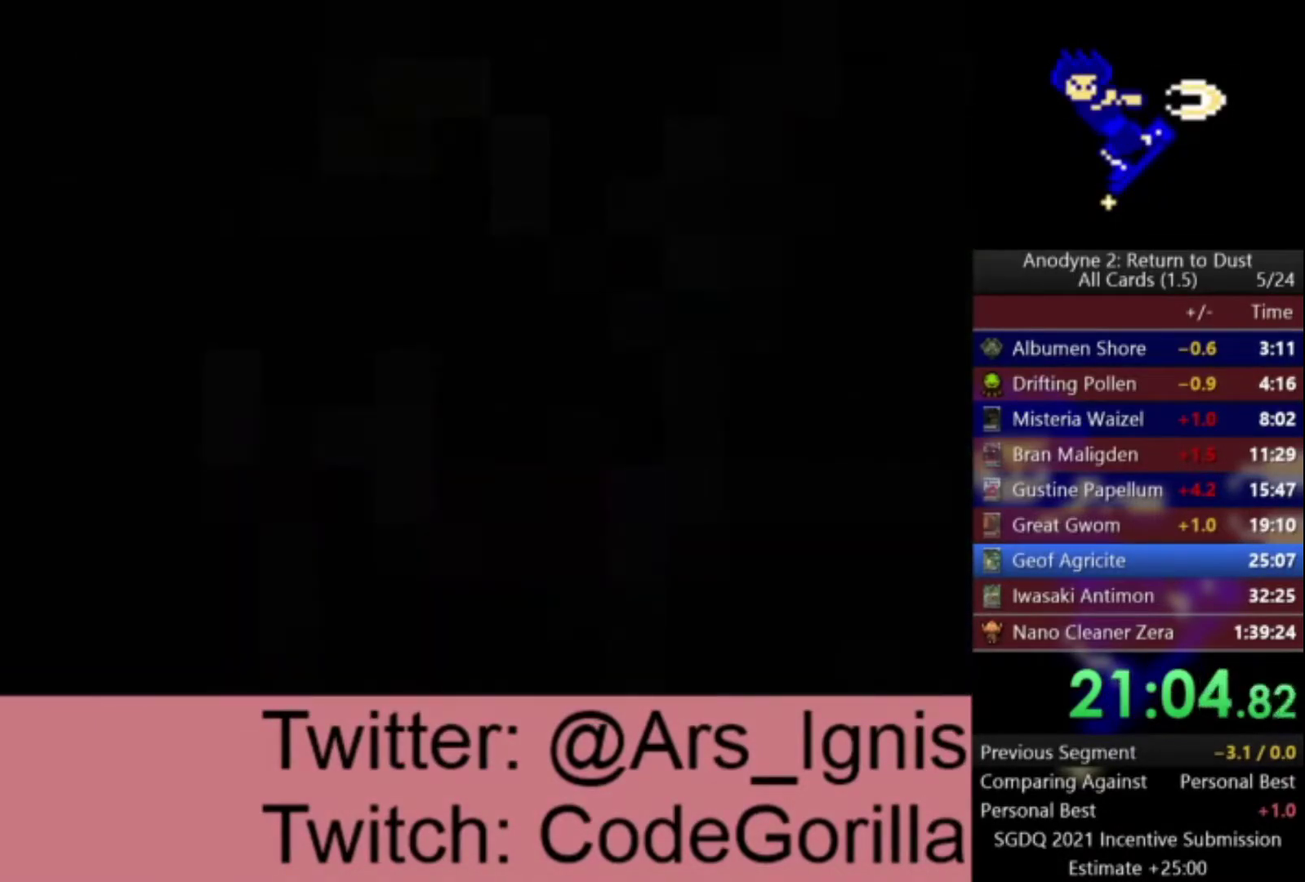
{"buttons": [], "left_stick": "up-right", "right_stick": "center", "events": [[133, "left_stick", "up-right"]]}
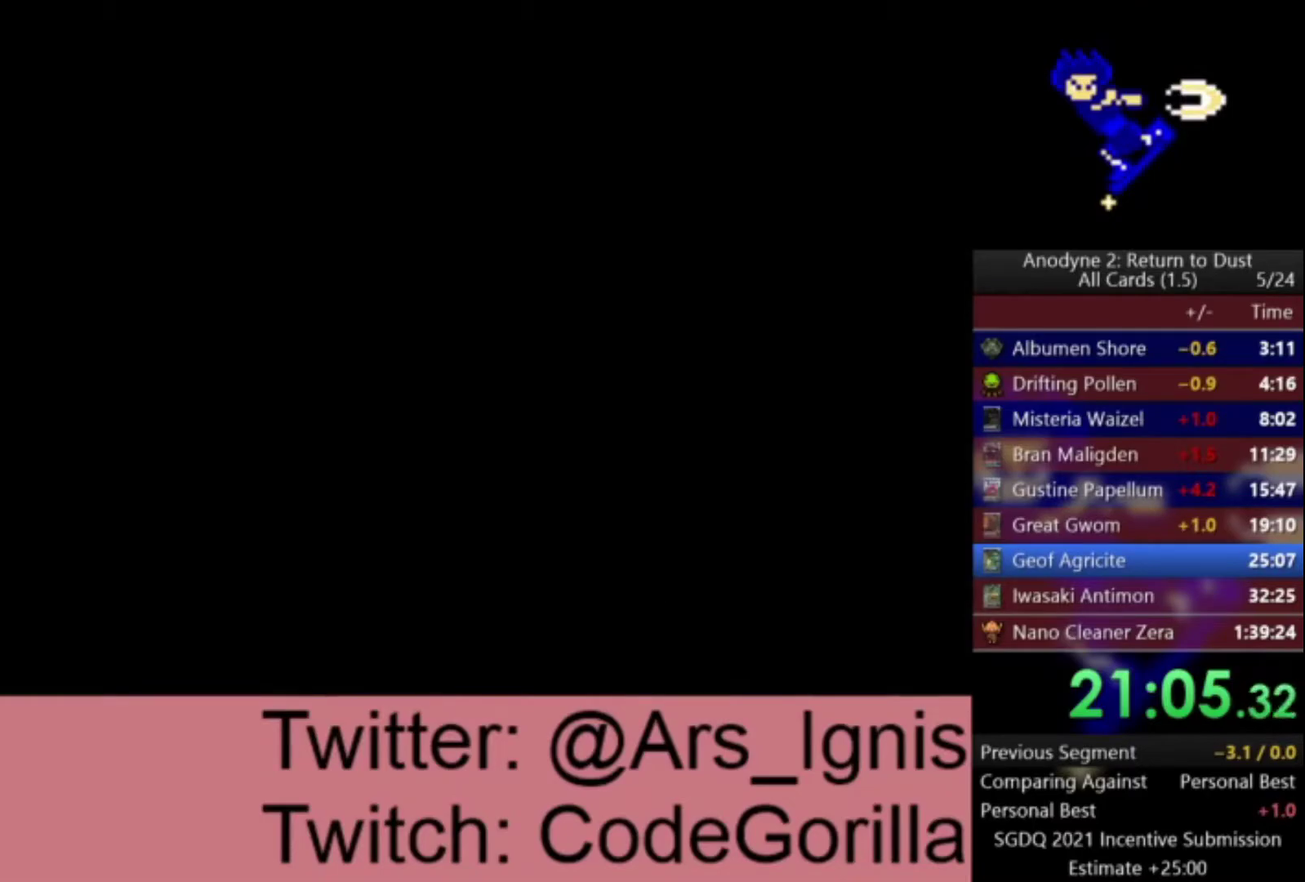
{"buttons": [], "left_stick": "up-right", "right_stick": "center", "events": []}
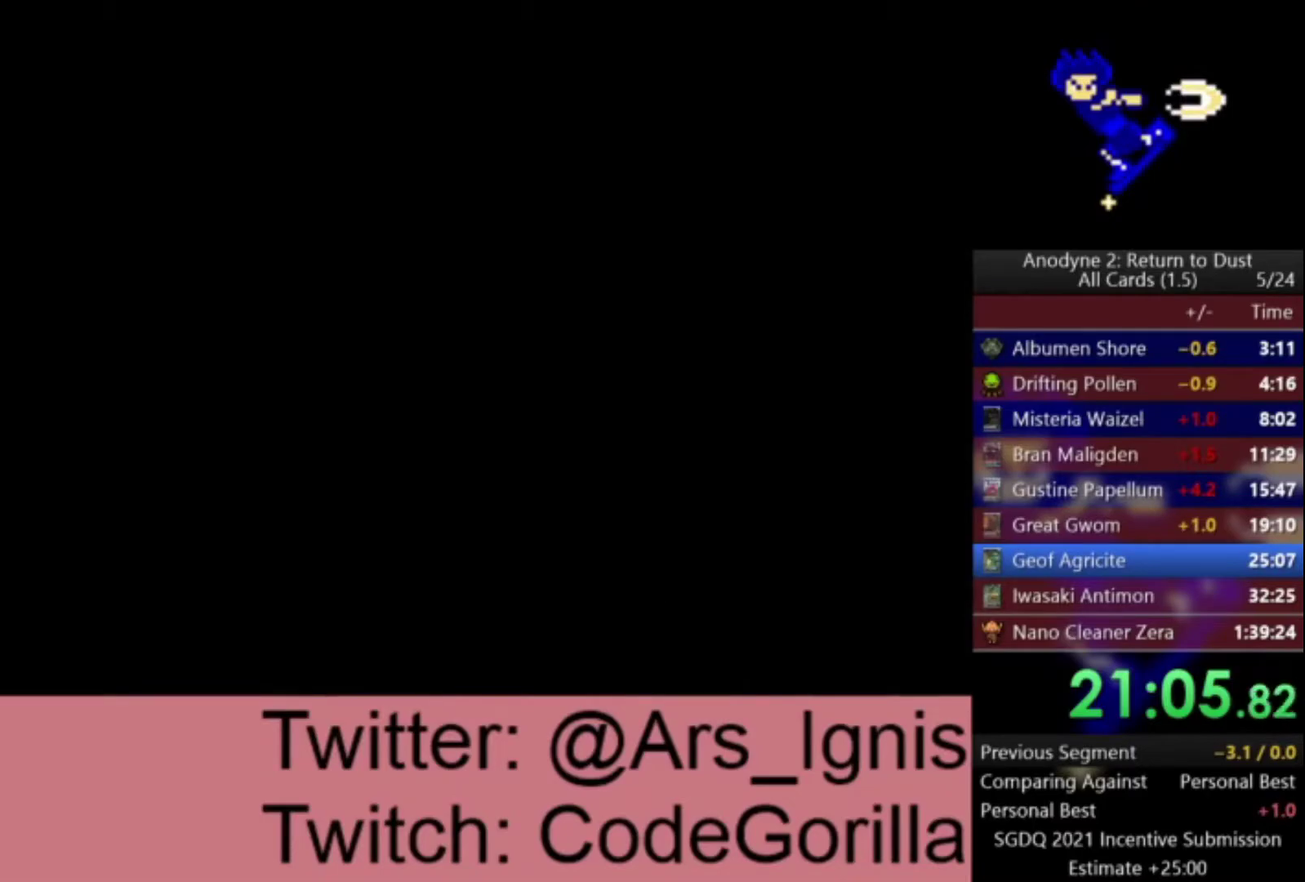
{"buttons": [], "left_stick": "up-right", "right_stick": "center", "events": []}
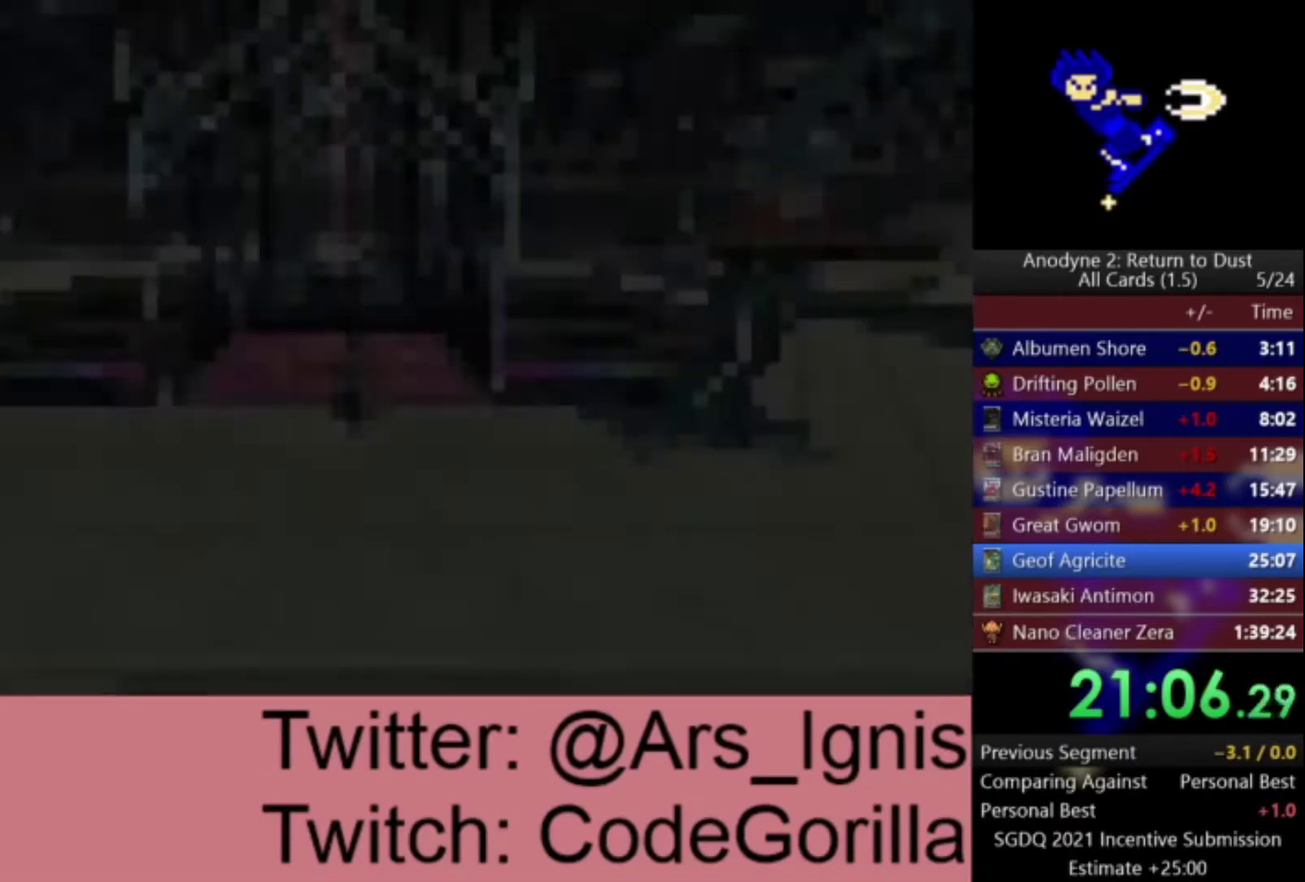
{"buttons": [], "left_stick": "up", "right_stick": "center", "events": [[400, "left_stick", "up"]]}
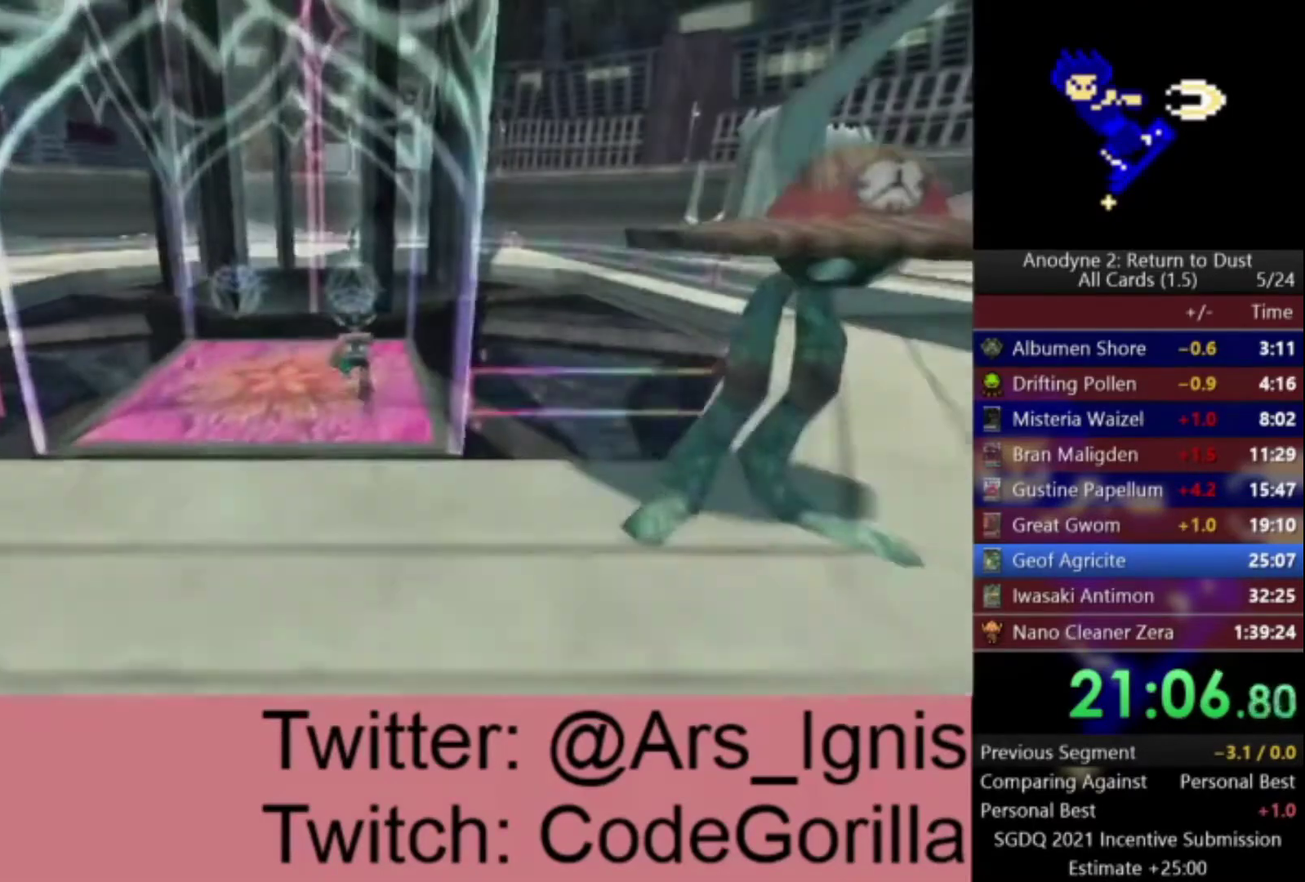
{"buttons": [], "left_stick": "up", "right_stick": "center", "events": [[367, "Y", "down"], [467, "Y", "up"]]}
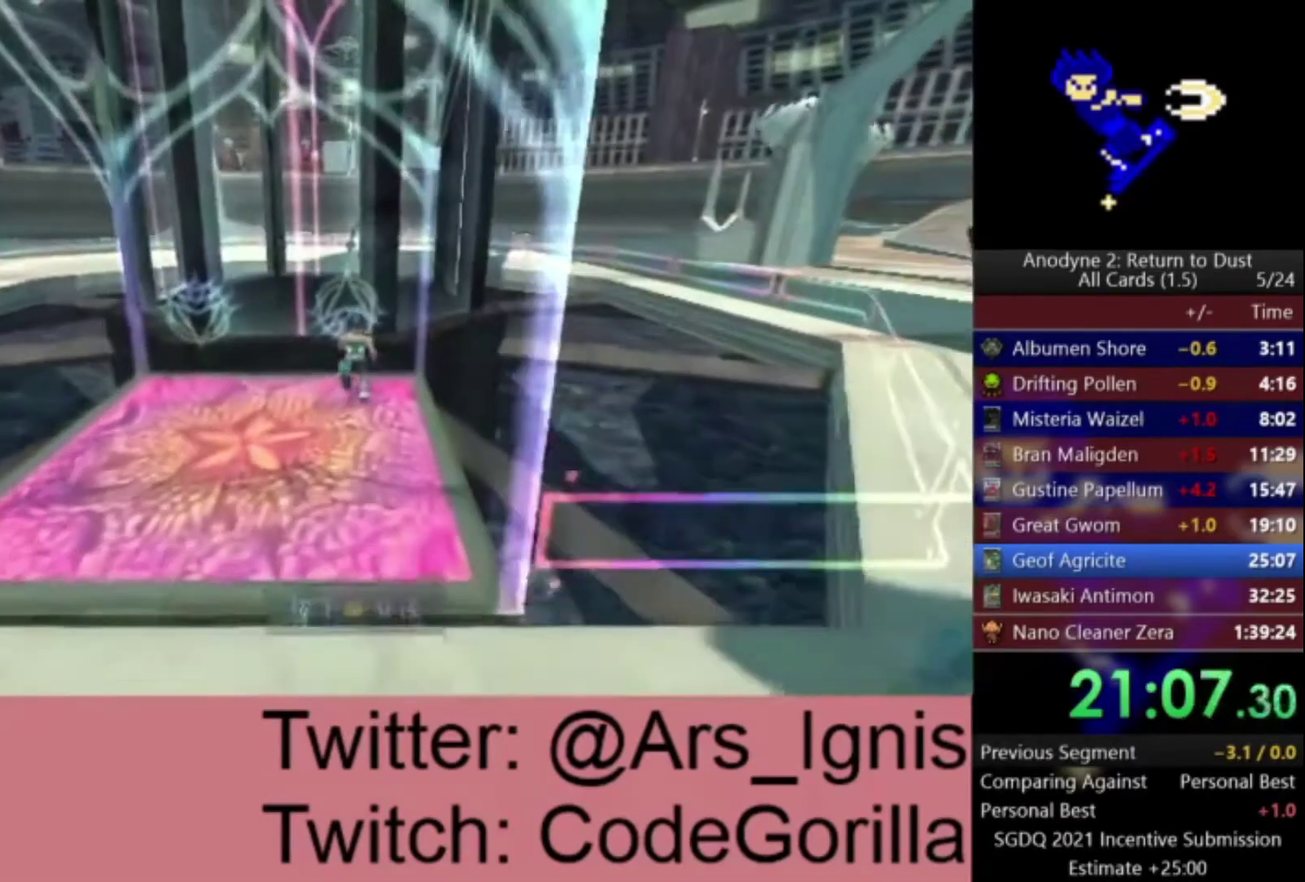
{"buttons": [], "left_stick": "center", "right_stick": "center", "events": [[33, "Y", "down"], [200, "left_stick", "center"], [267, "Y", "up"], [334, "Y", "down"], [434, "Y", "up"]]}
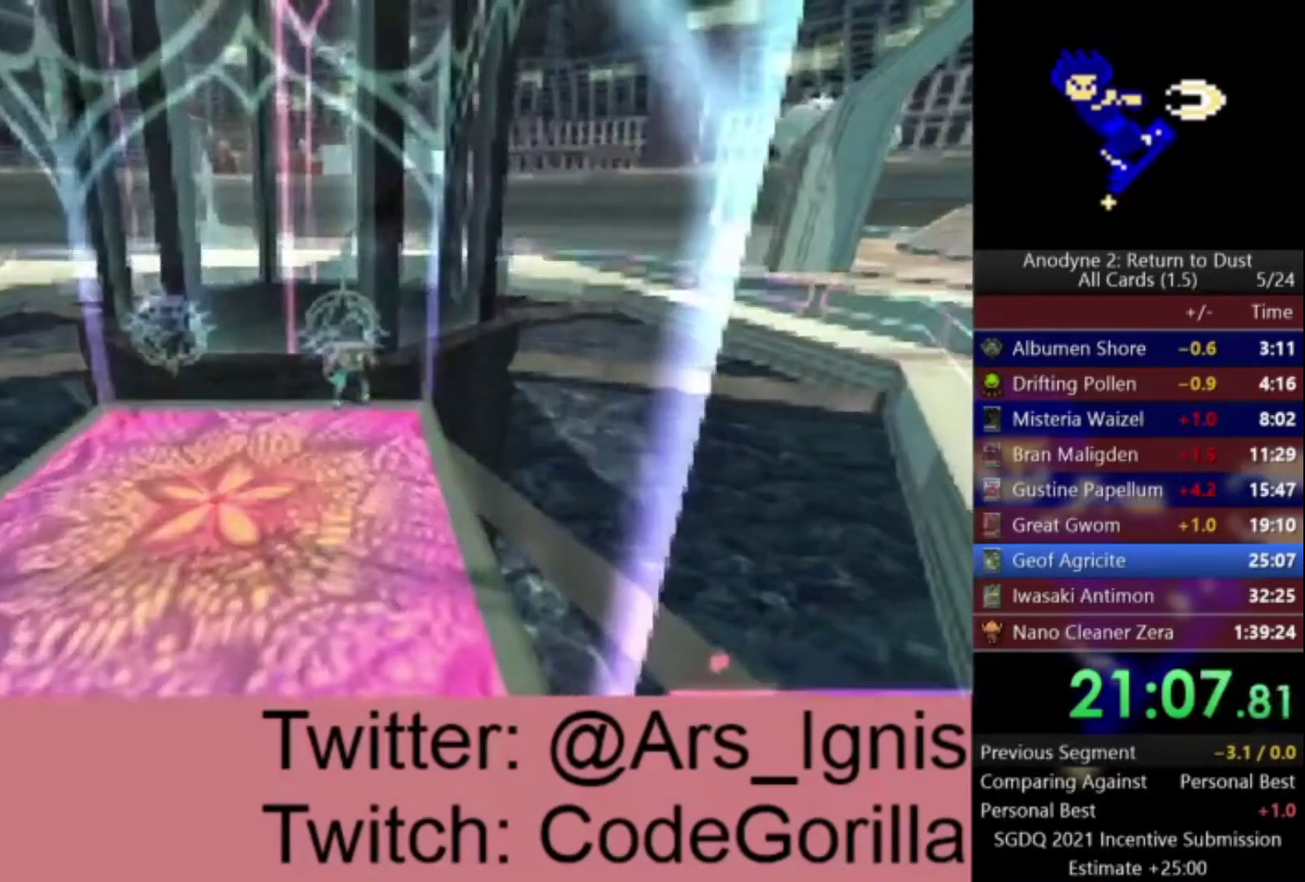
{"buttons": [], "left_stick": "center", "right_stick": "center", "events": []}
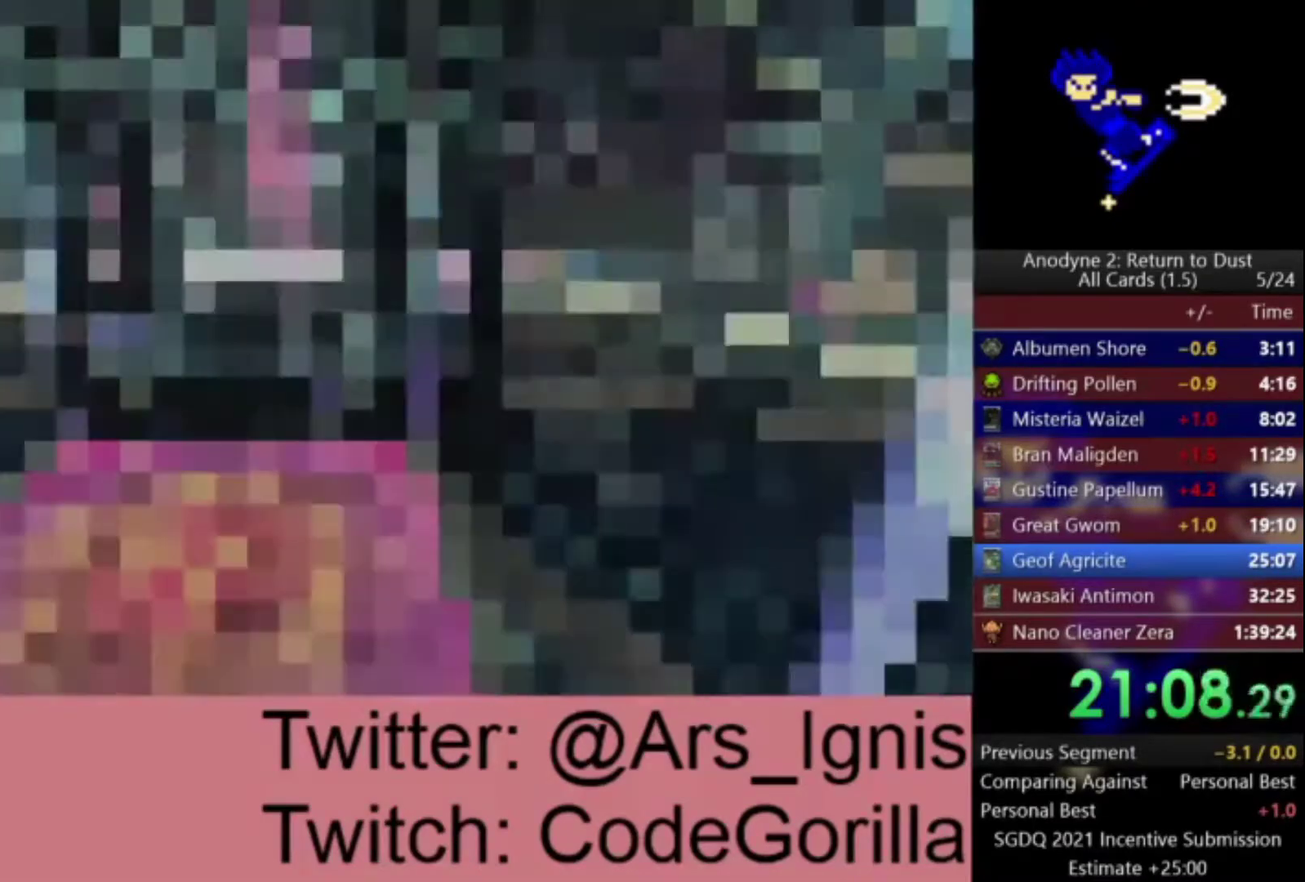
{"buttons": [], "left_stick": "center", "right_stick": "center", "events": []}
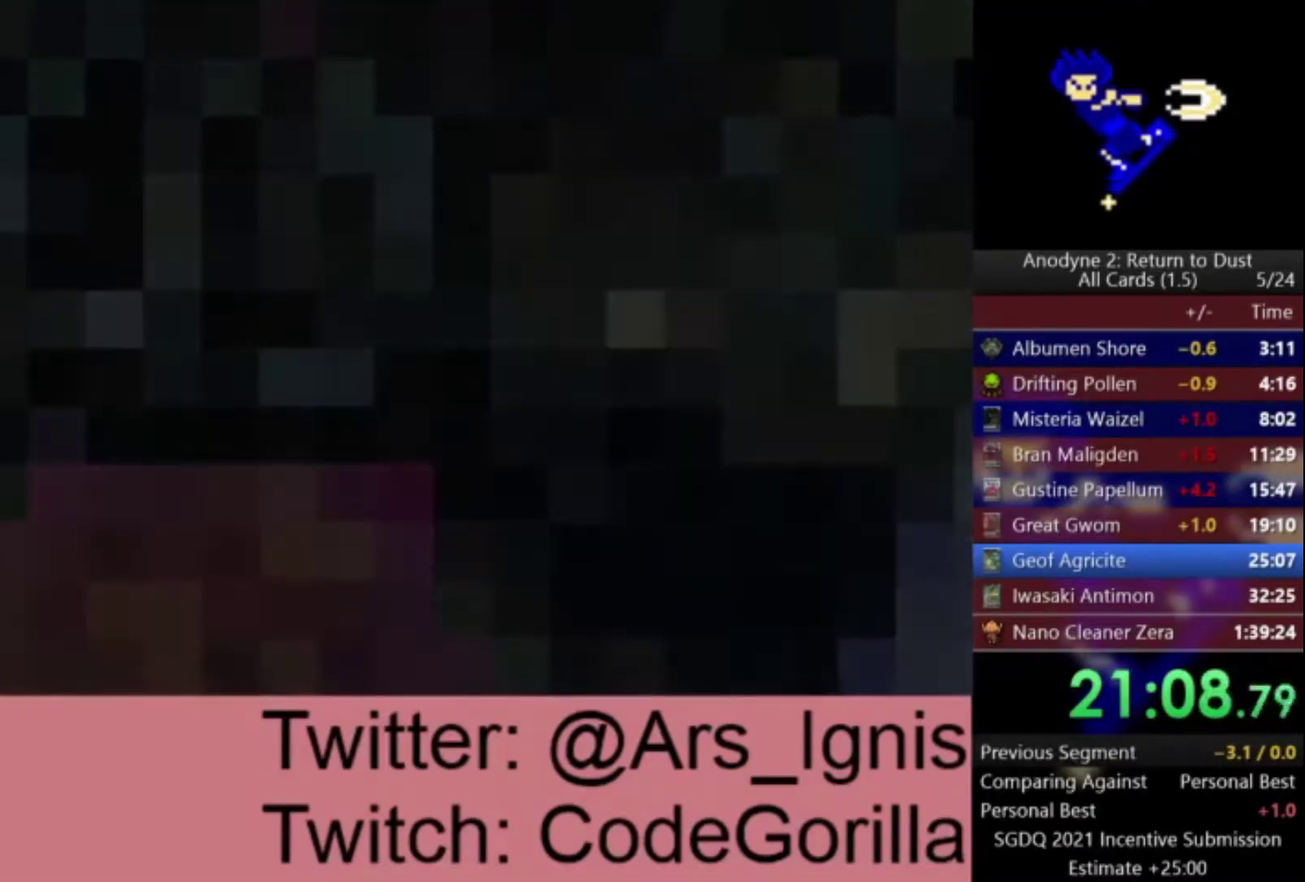
{"buttons": [], "left_stick": "center", "right_stick": "center", "events": []}
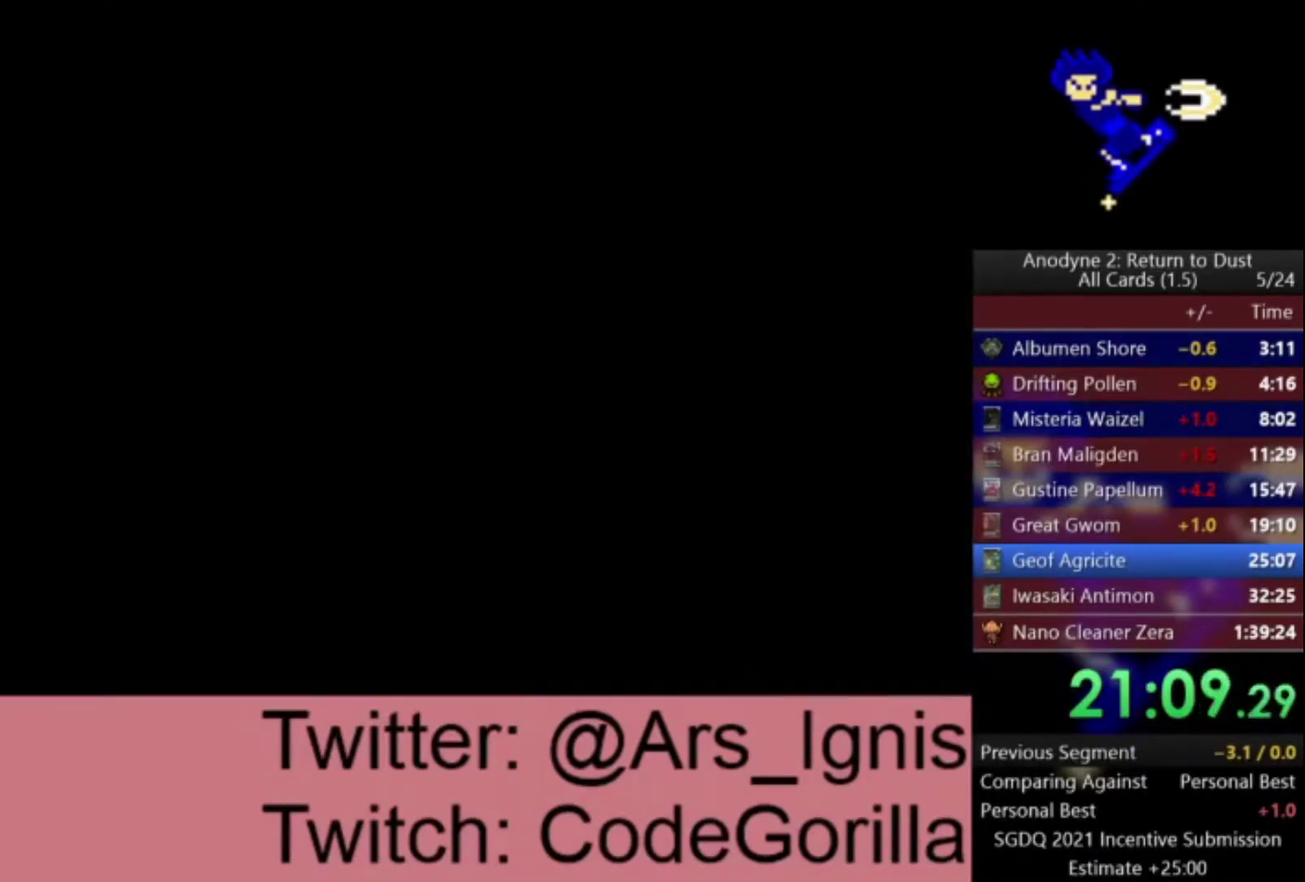
{"buttons": [], "left_stick": "center", "right_stick": "center", "events": []}
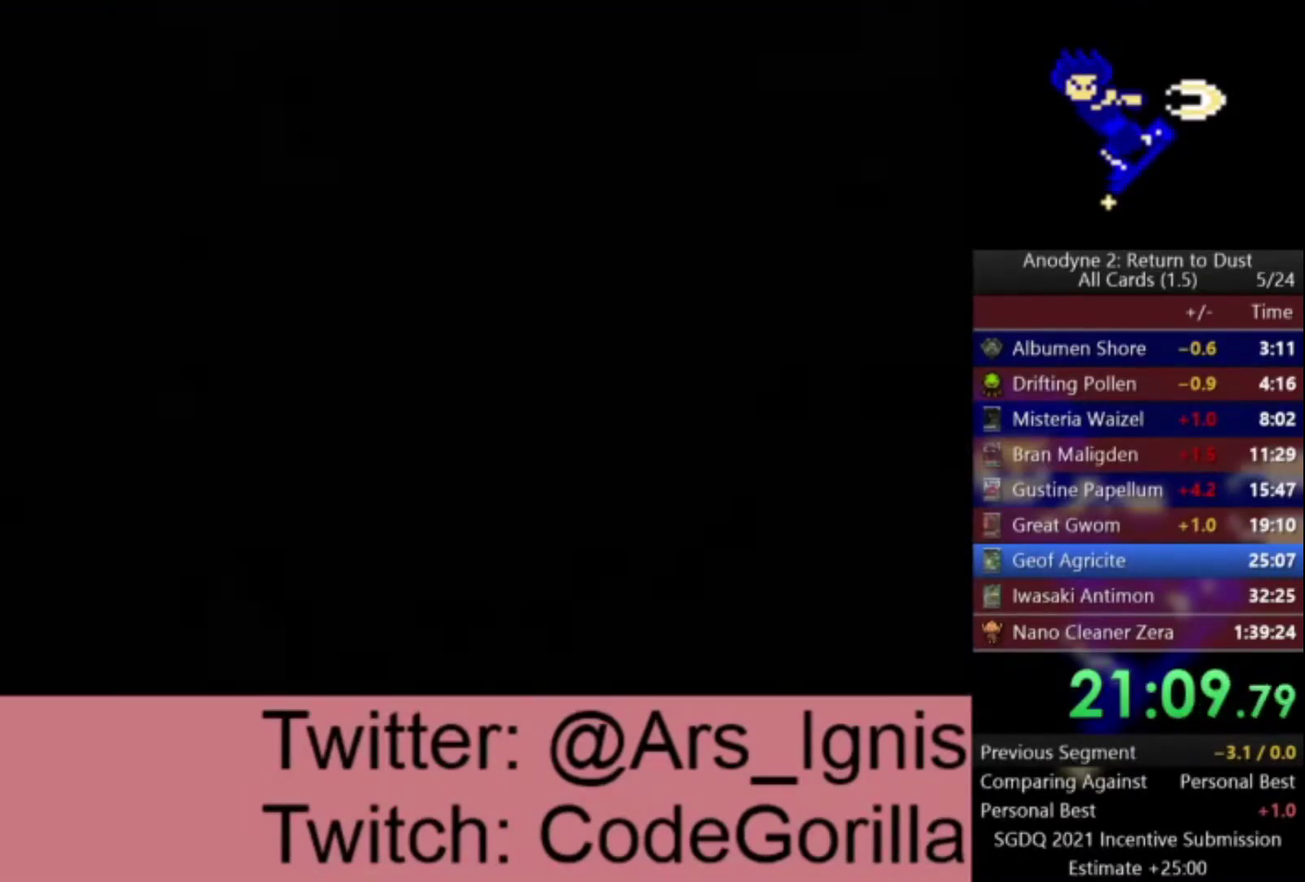
{"buttons": [], "left_stick": "left", "right_stick": "center", "events": [[467, "left_stick", "left"]]}
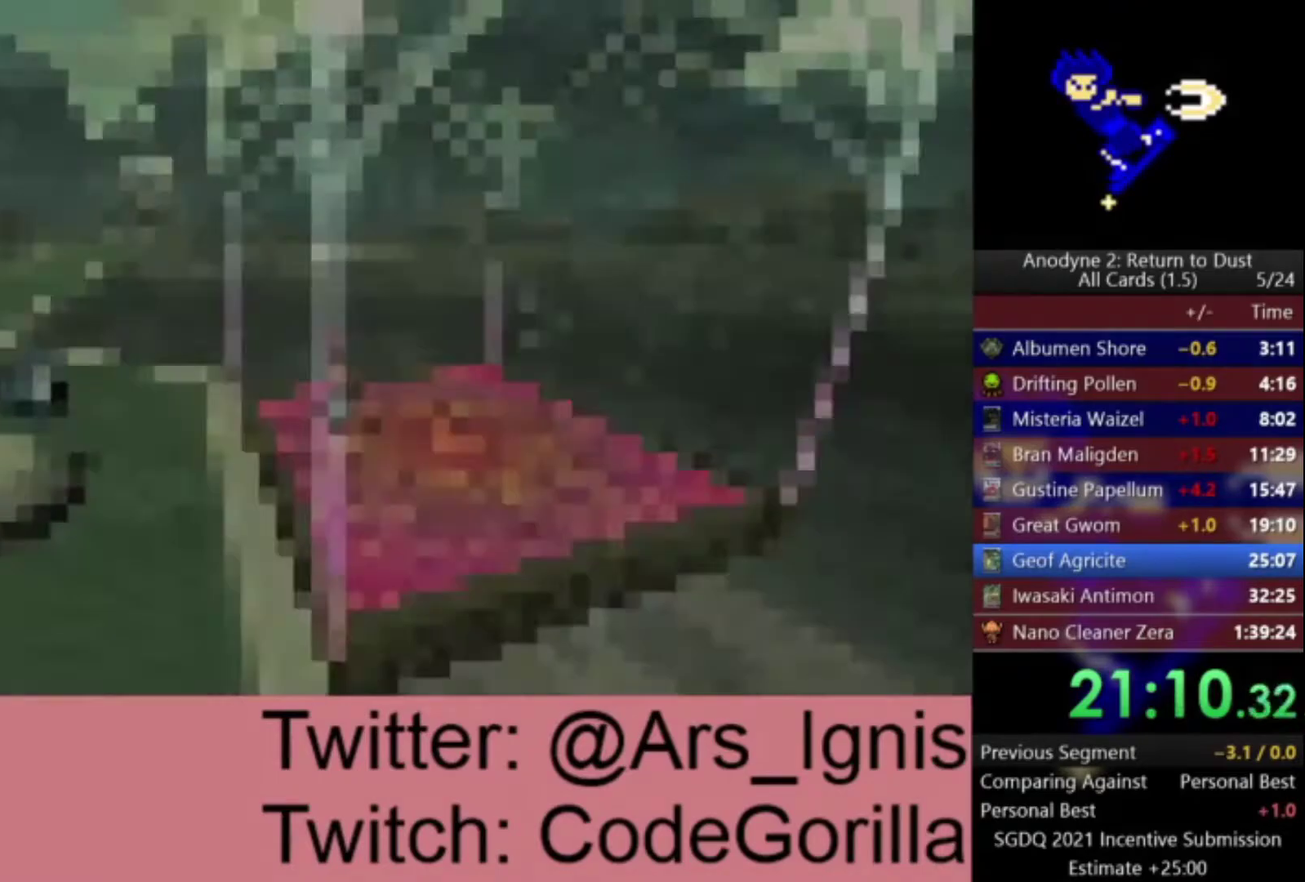
{"buttons": [], "left_stick": "up-left", "right_stick": "left", "events": [[300, "right_stick", "left"], [501, "left_stick", "up-left"]]}
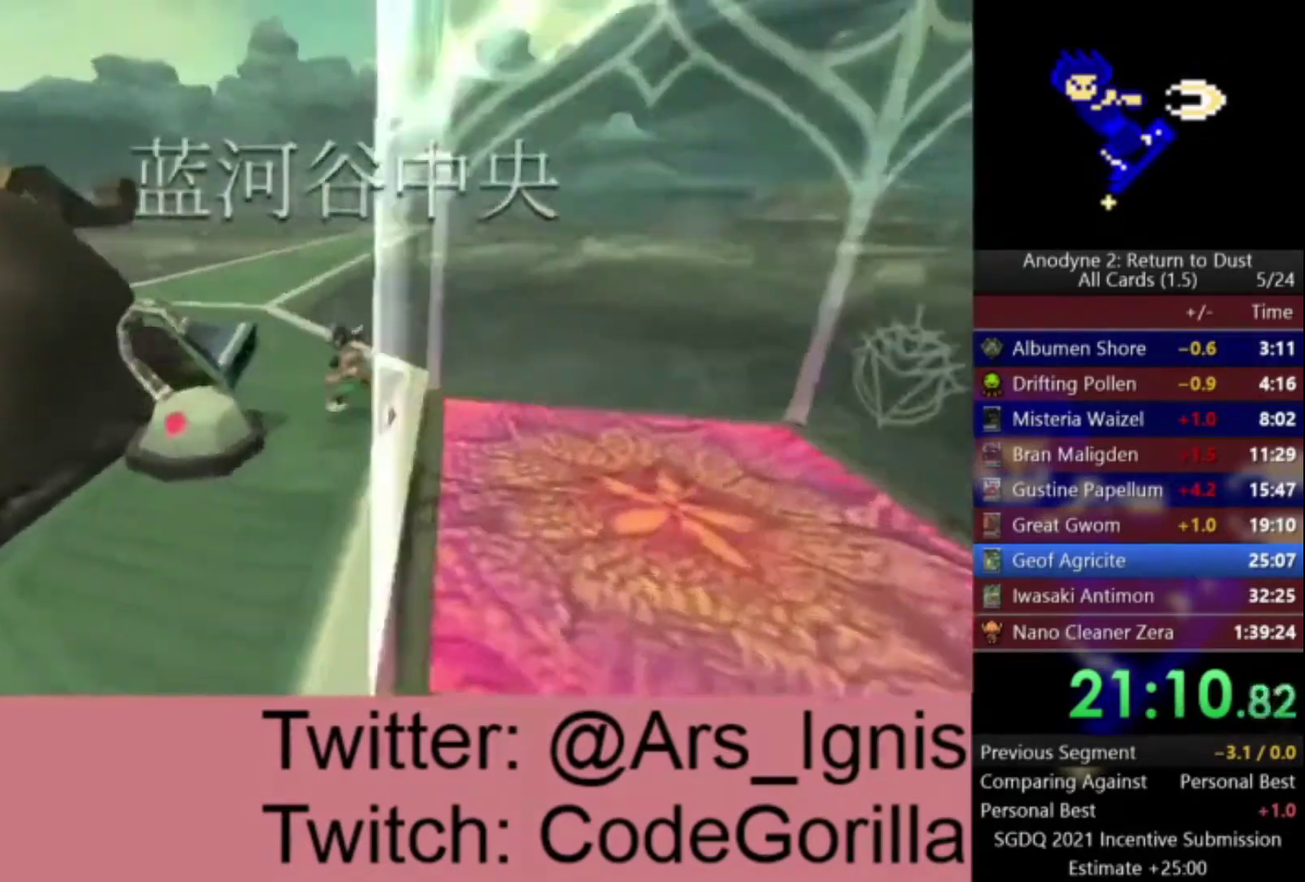
{"buttons": ["A"], "left_stick": "up-left", "right_stick": "center", "events": [[33, "right_stick", "center"], [100, "A", "down"], [133, "R1", "down"], [133, "left_stick", "up"], [300, "R1", "up"], [433, "left_stick", "up-left"]]}